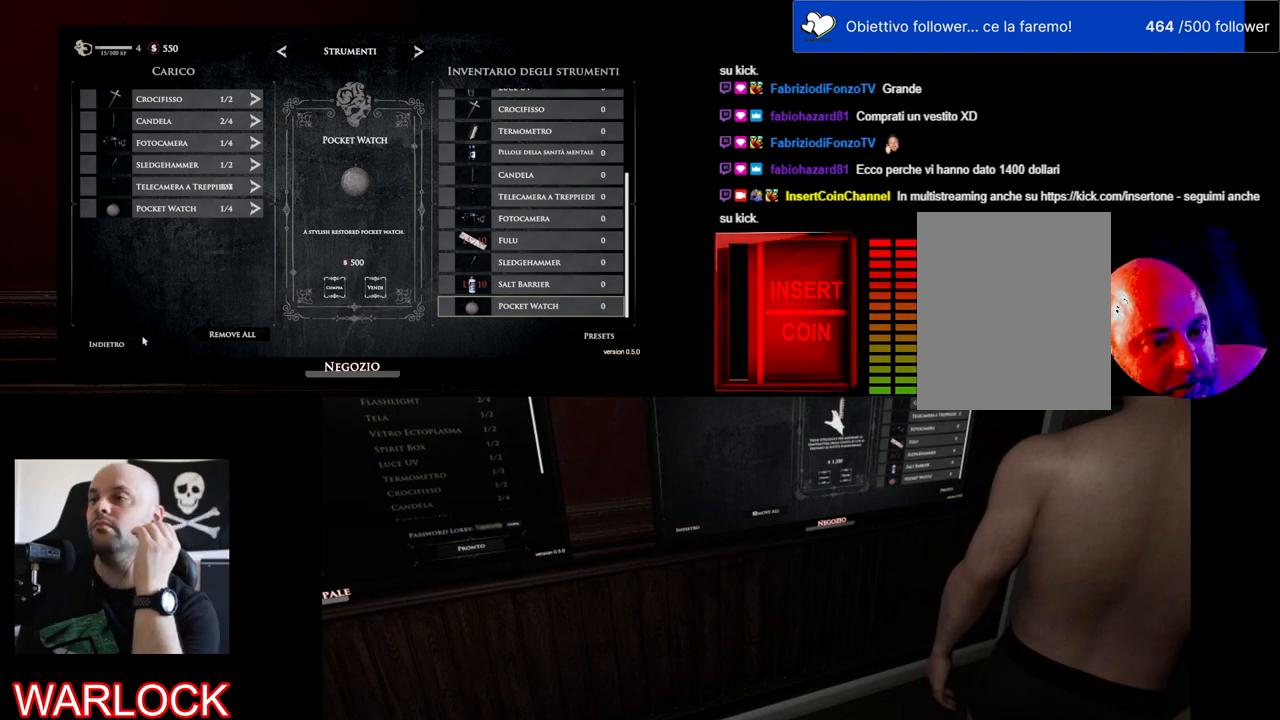
Gameplay with keyboard and mouse; each line is a JSON object with the keys and mouse buttons held at the frame after it. "events" lists presses ("down") and releases ("up") of "a", "c", "ctrl", "d", "e", "f", "q", "r", "s", "shift", "space", "tab", "w", "x", "z", "mouse_left", "mouse_wheel" and "mouse_right" between this image and that frame as [ms after this image, input, new state], when the widget could be followed in between. "mouse_left", "mouse_wheel", "mouse_right" = the "left", "wheel", "right" buttons of the "mouse" list. No other keys are recorded. "wheel" means that the mouse wheel is clicked or scrolled. Mouse movement is not recorded.
{"keys": [], "mouse": [], "events": []}
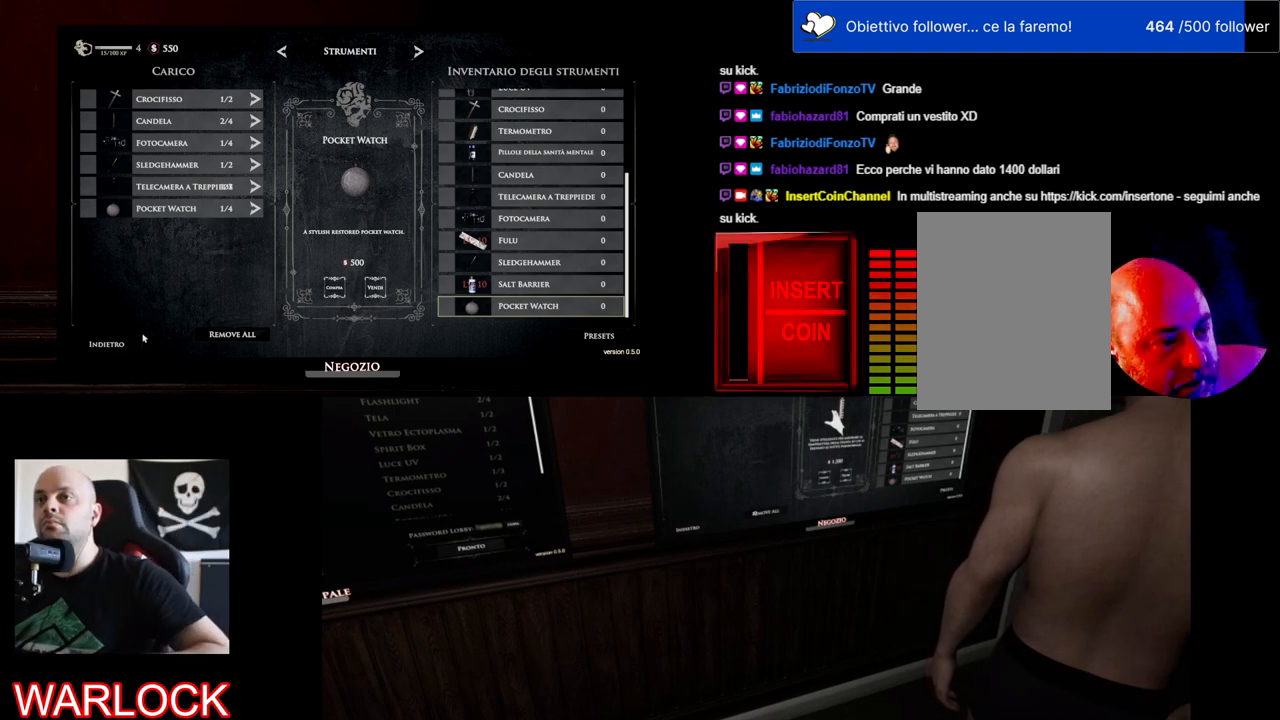
{"keys": [], "mouse": [], "events": []}
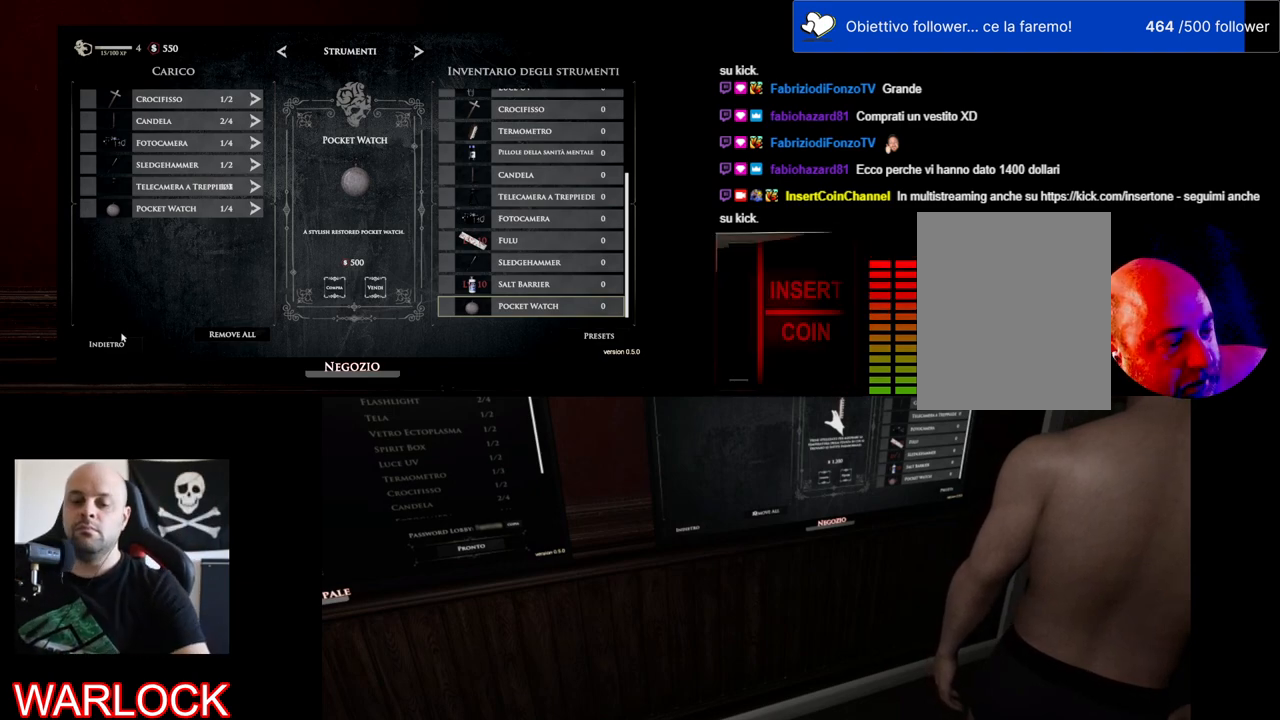
{"keys": [], "mouse": [], "events": [[250, "mouse_left", "down"], [367, "mouse_left", "up"]]}
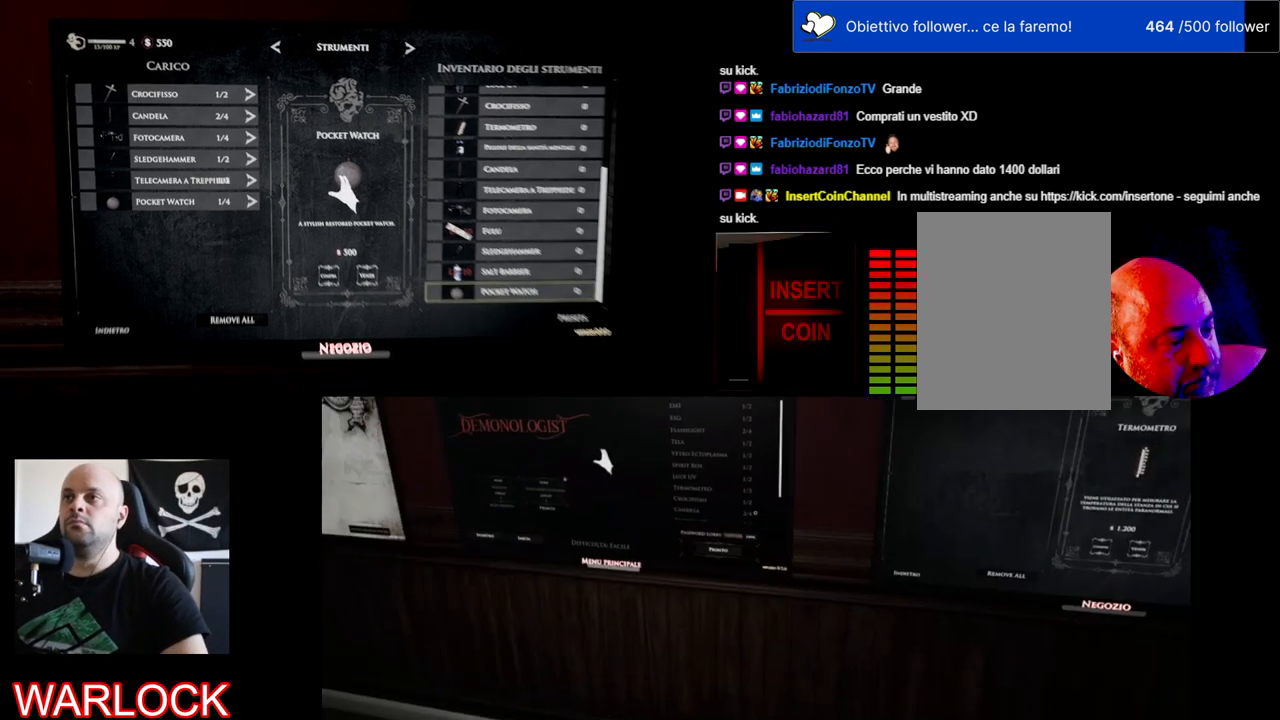
{"keys": [], "mouse": [], "events": []}
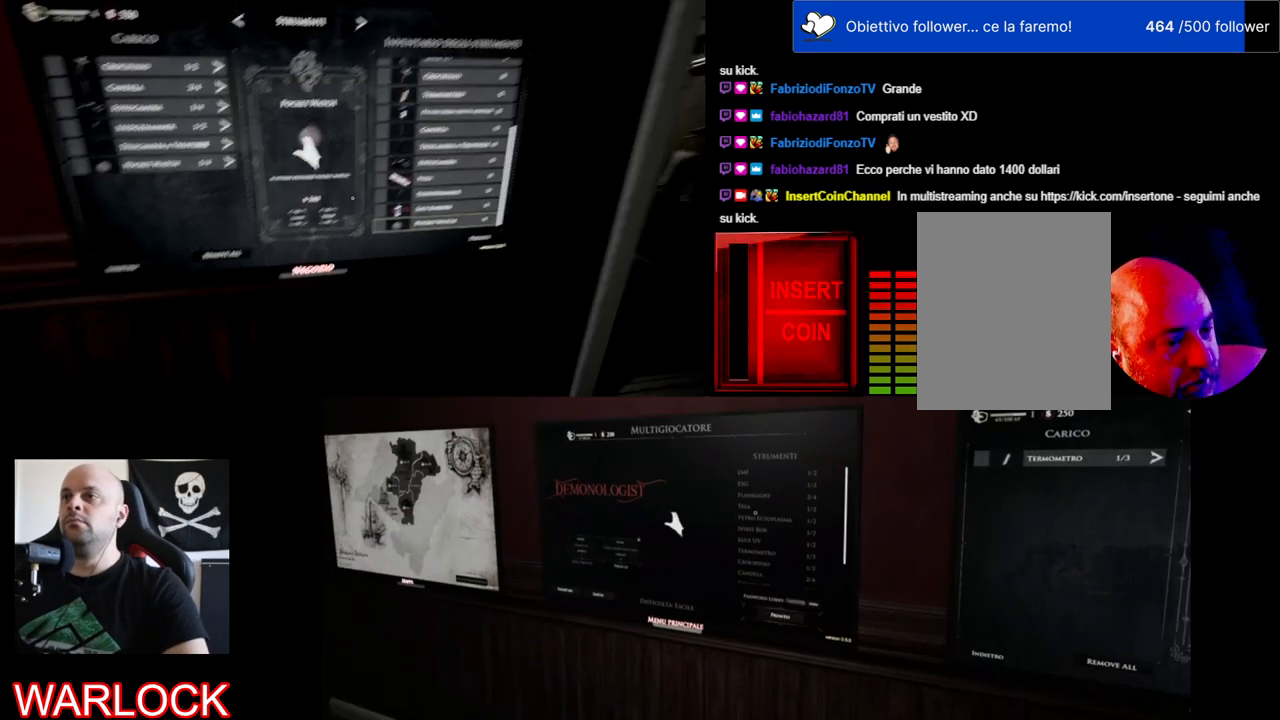
{"keys": [], "mouse": [], "events": []}
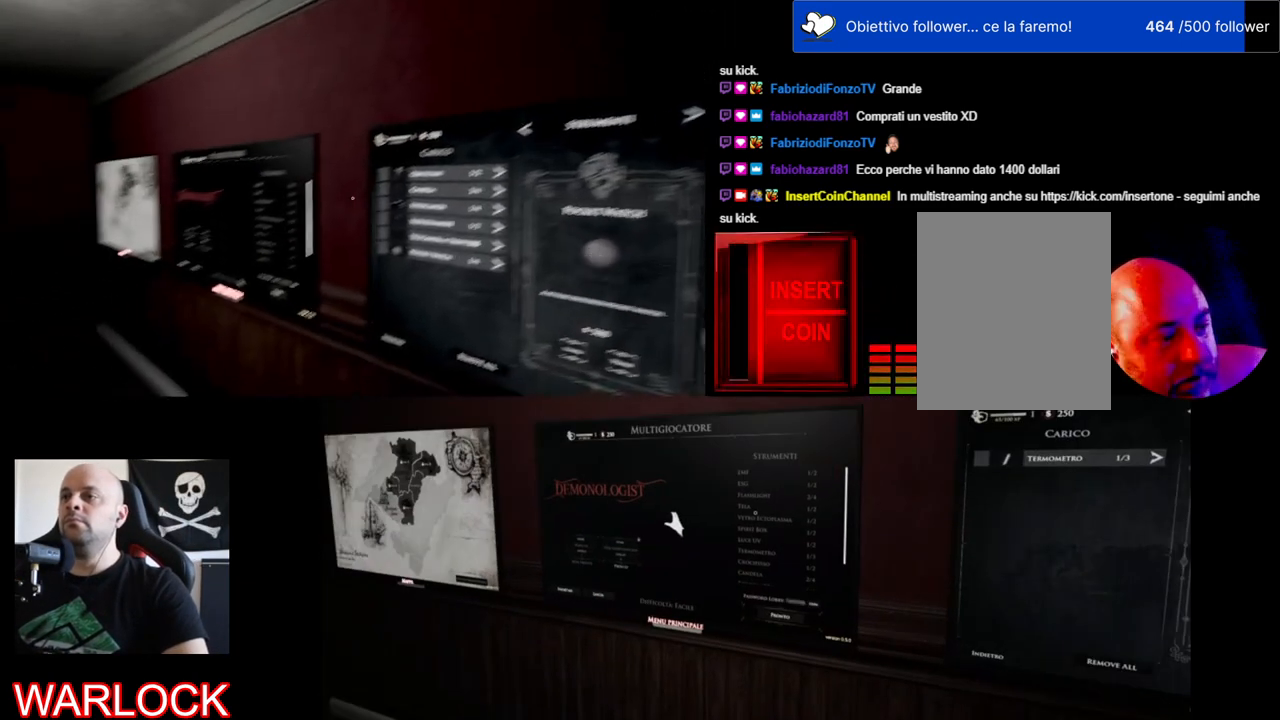
{"keys": [], "mouse": [], "events": []}
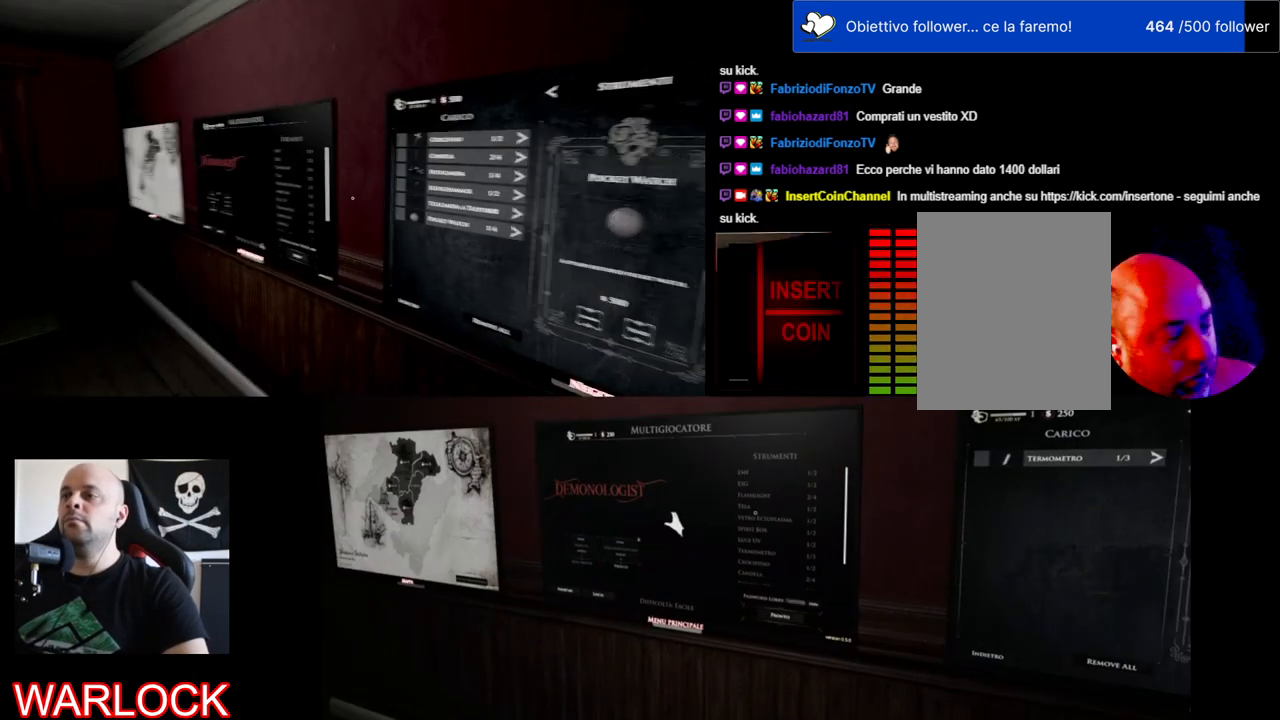
{"keys": [], "mouse": [], "events": []}
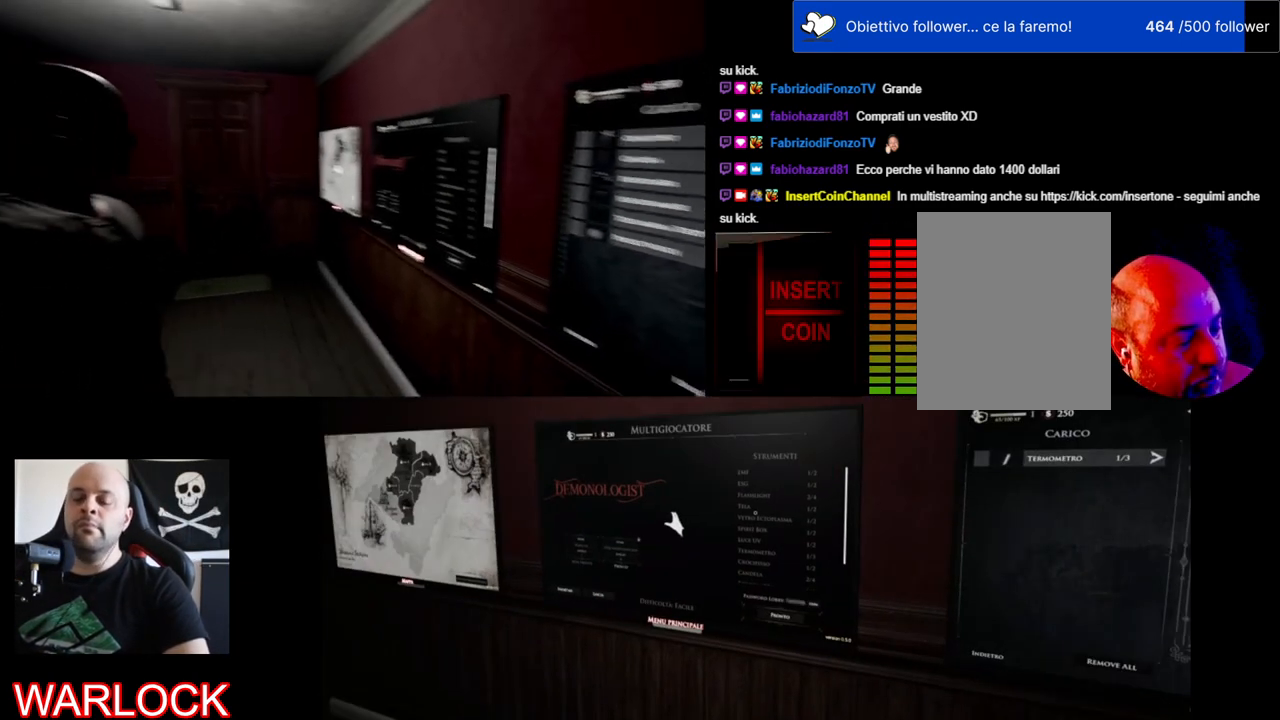
{"keys": ["a"], "mouse": [], "events": [[434, "a", "down"]]}
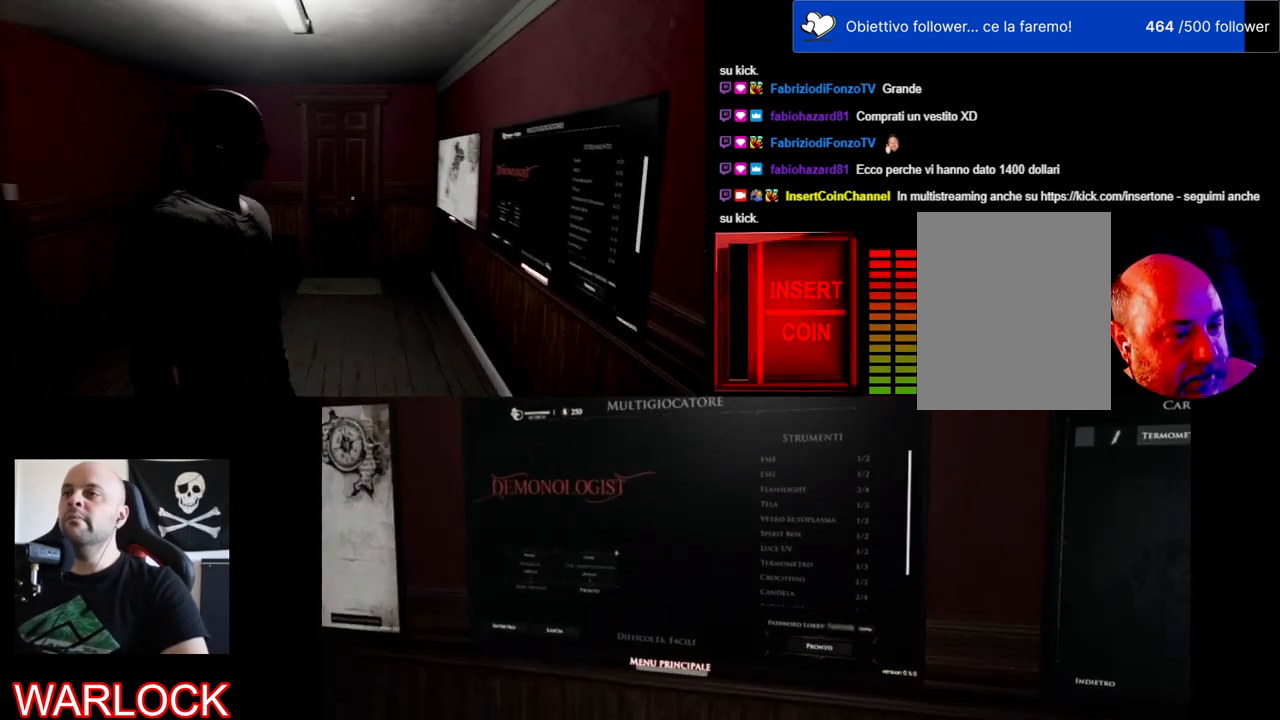
{"keys": ["a", "w"], "mouse": [], "events": [[334, "w", "down"]]}
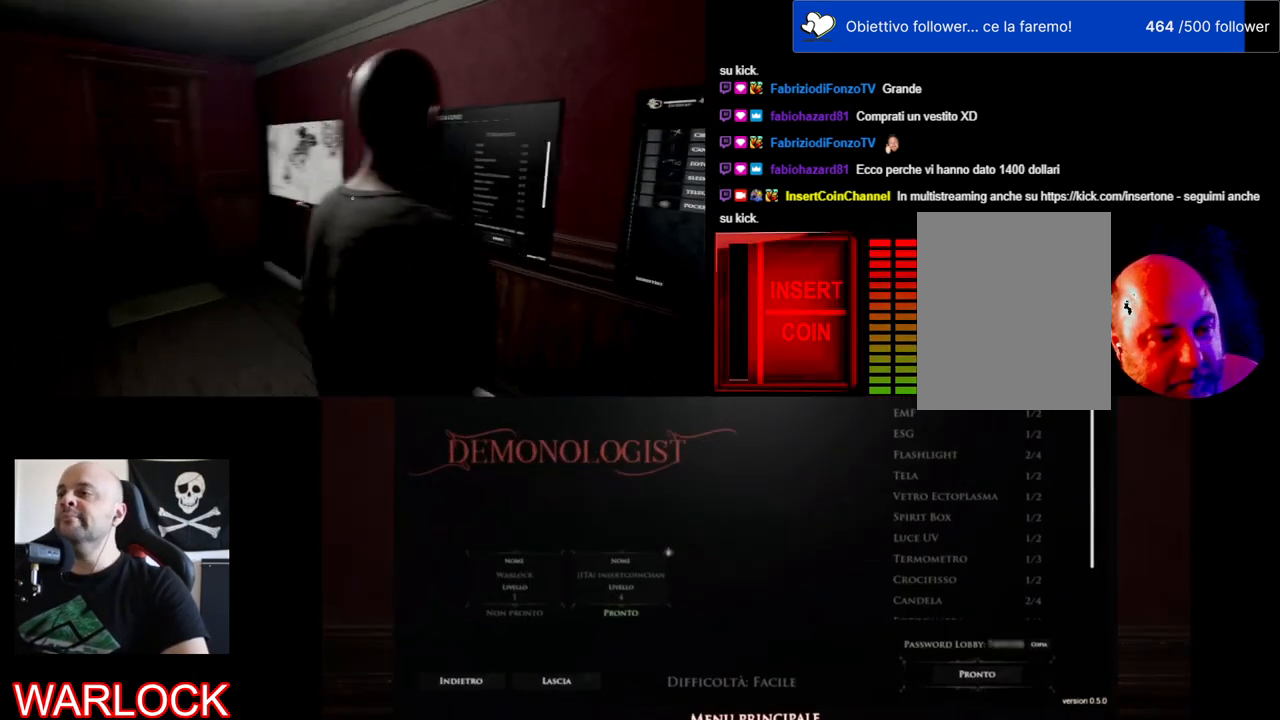
{"keys": ["a", "w"], "mouse": [], "events": []}
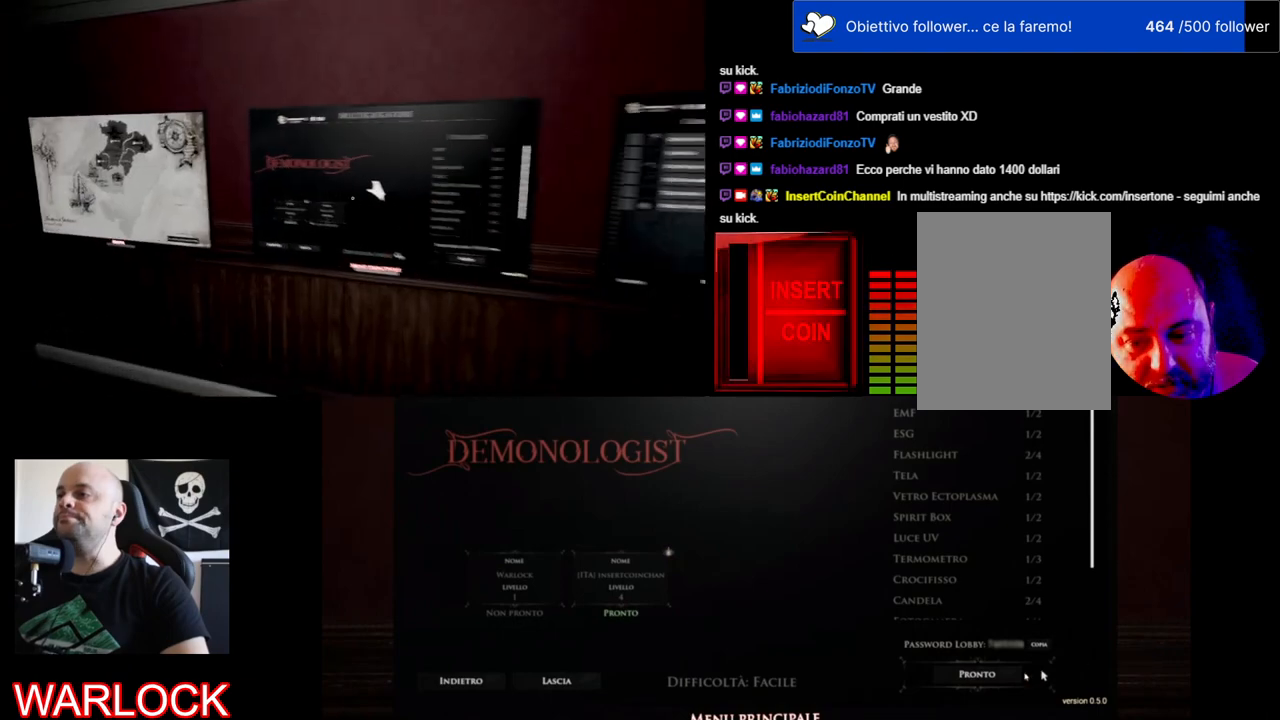
{"keys": [], "mouse": [], "events": [[167, "a", "up"], [184, "w", "up"]]}
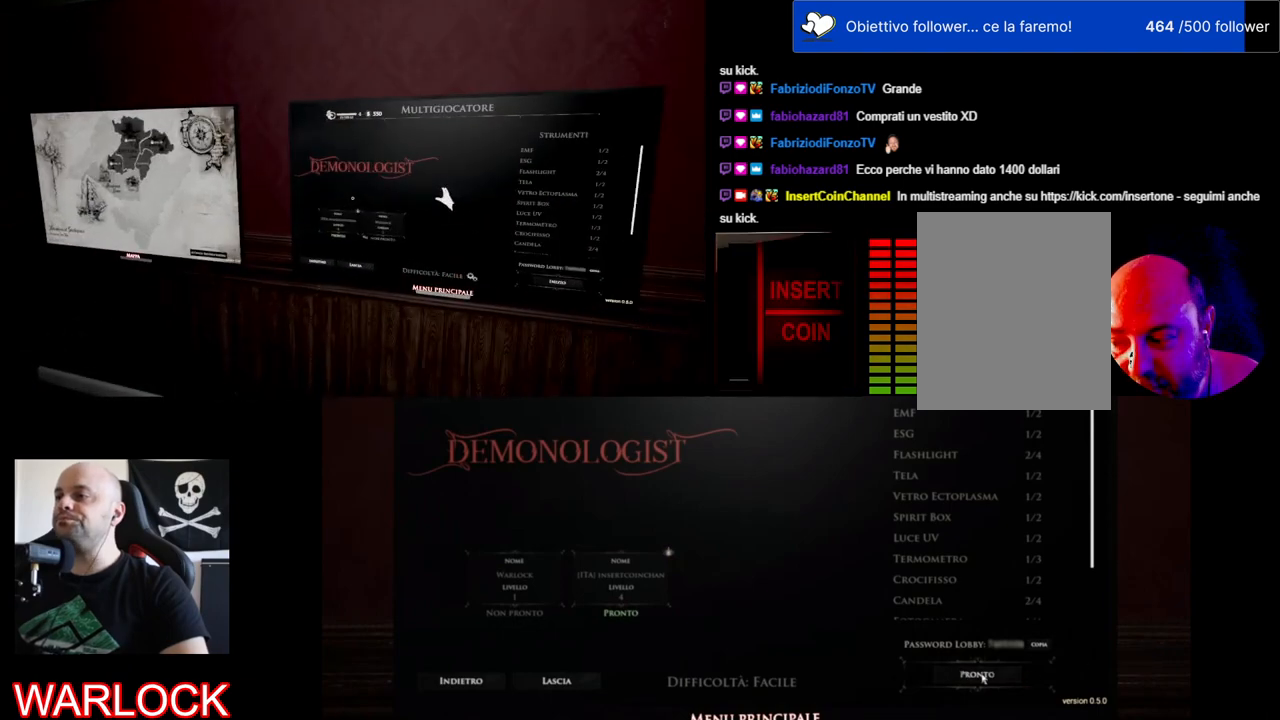
{"keys": [], "mouse": [], "events": []}
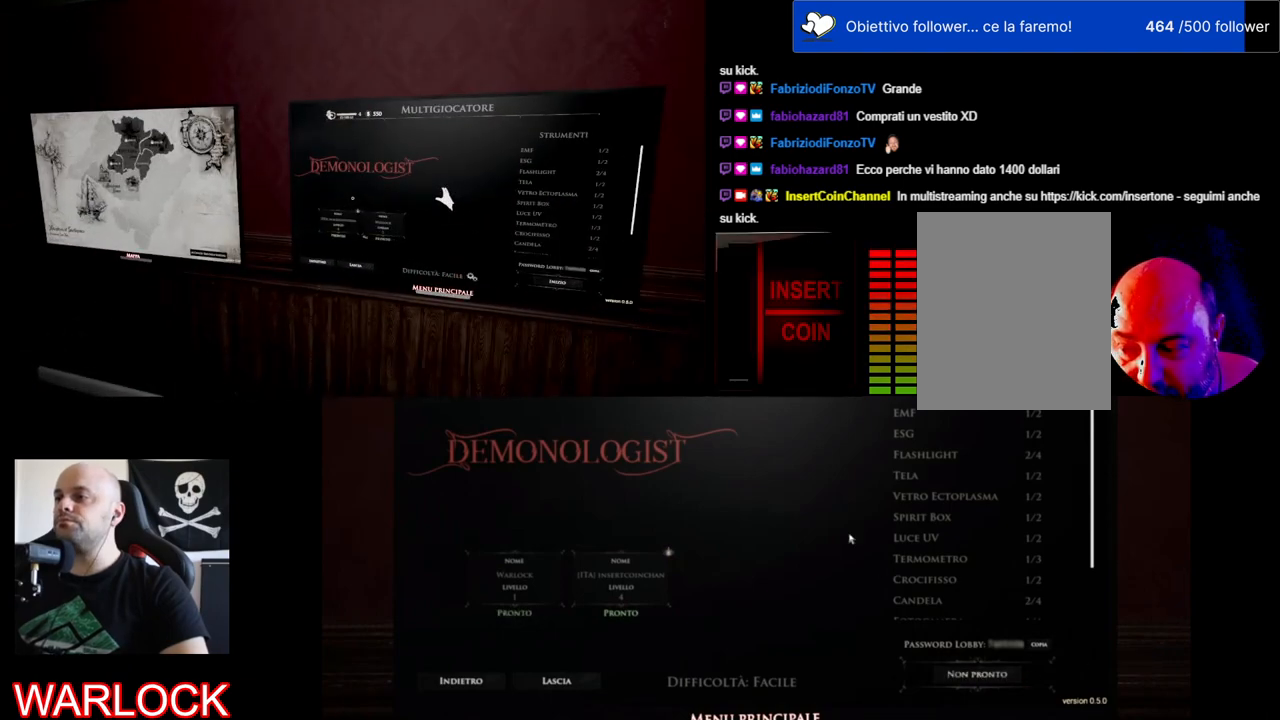
{"keys": [], "mouse": [], "events": []}
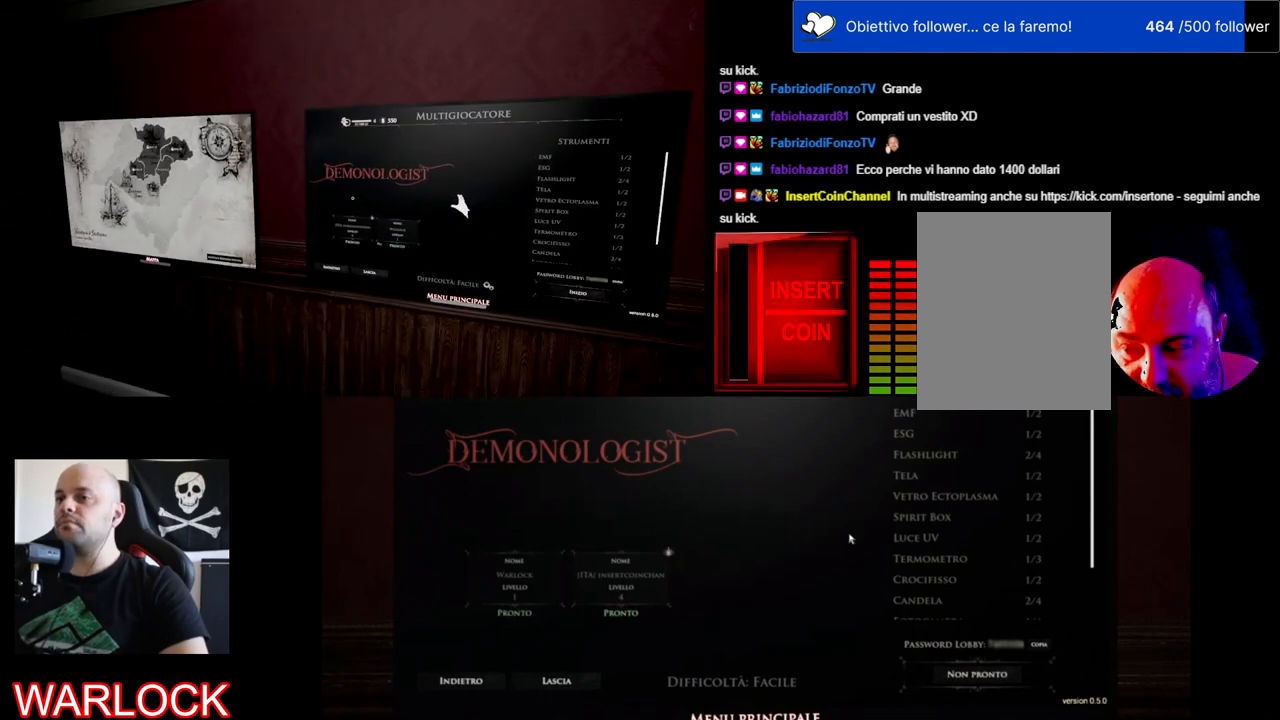
{"keys": [], "mouse": [], "events": []}
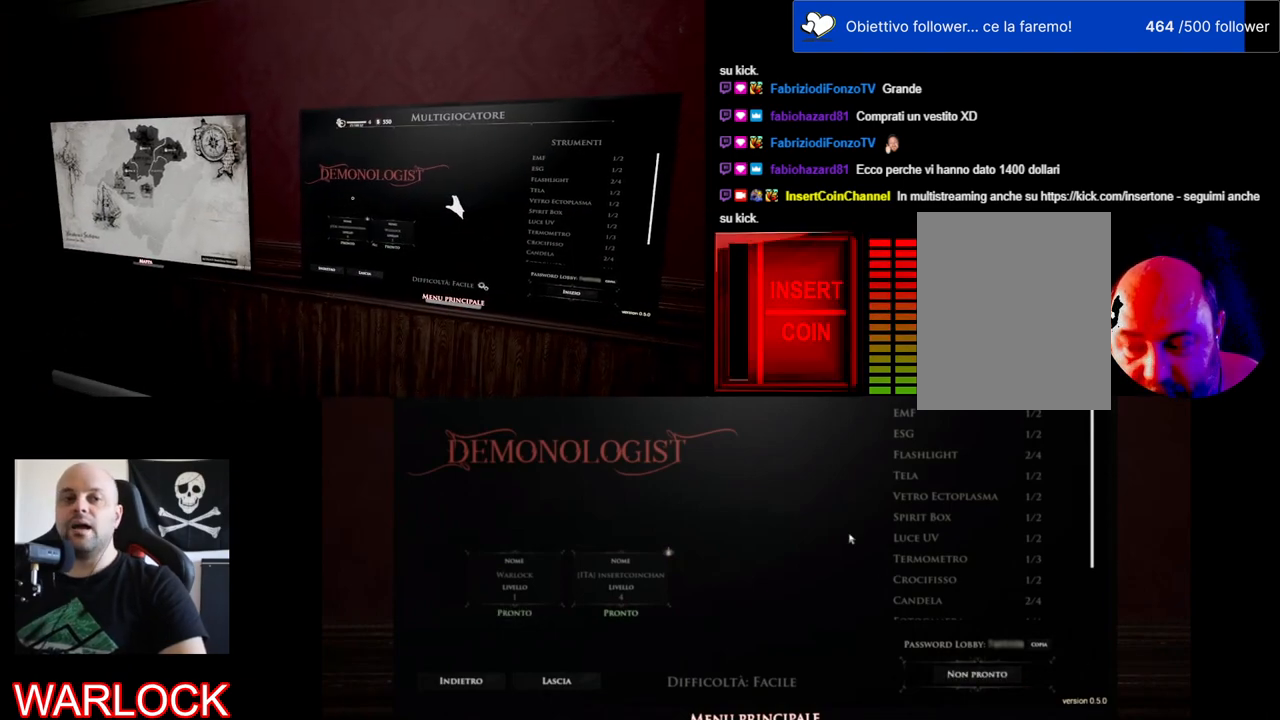
{"keys": ["a", "w"], "mouse": [], "events": [[284, "a", "down"], [317, "w", "down"]]}
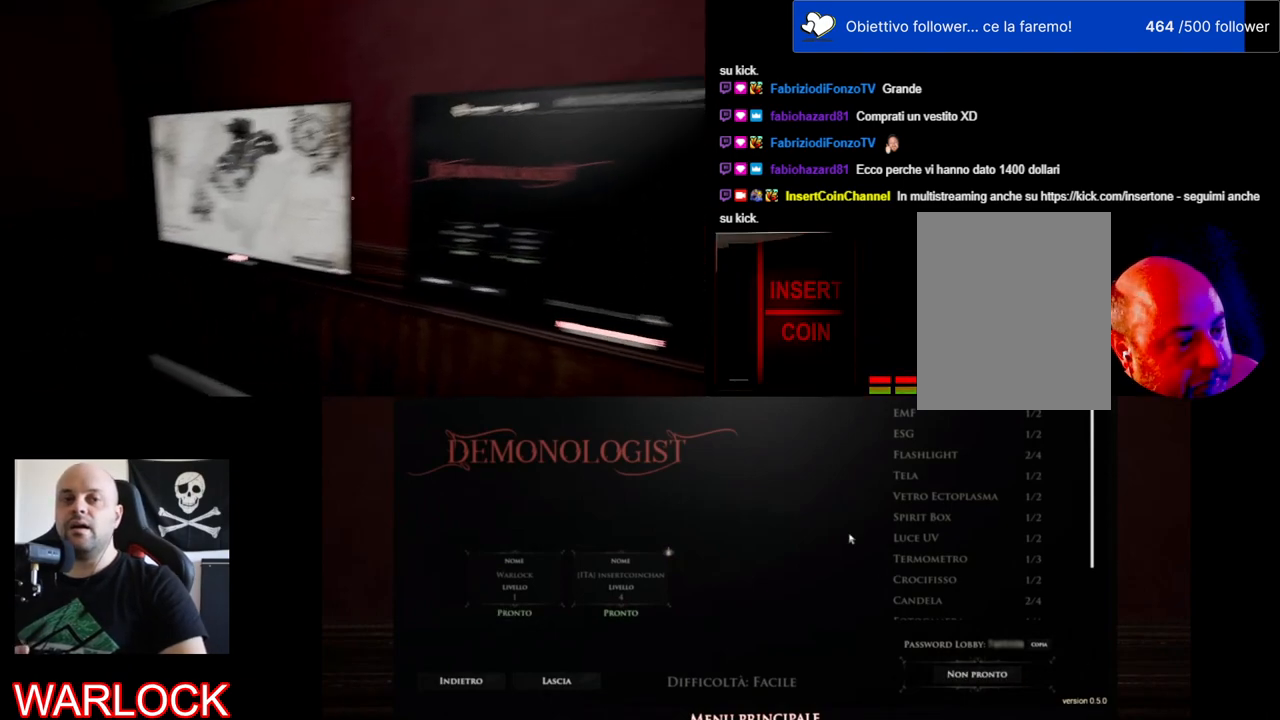
{"keys": [], "mouse": [], "events": [[217, "a", "up"], [217, "w", "up"]]}
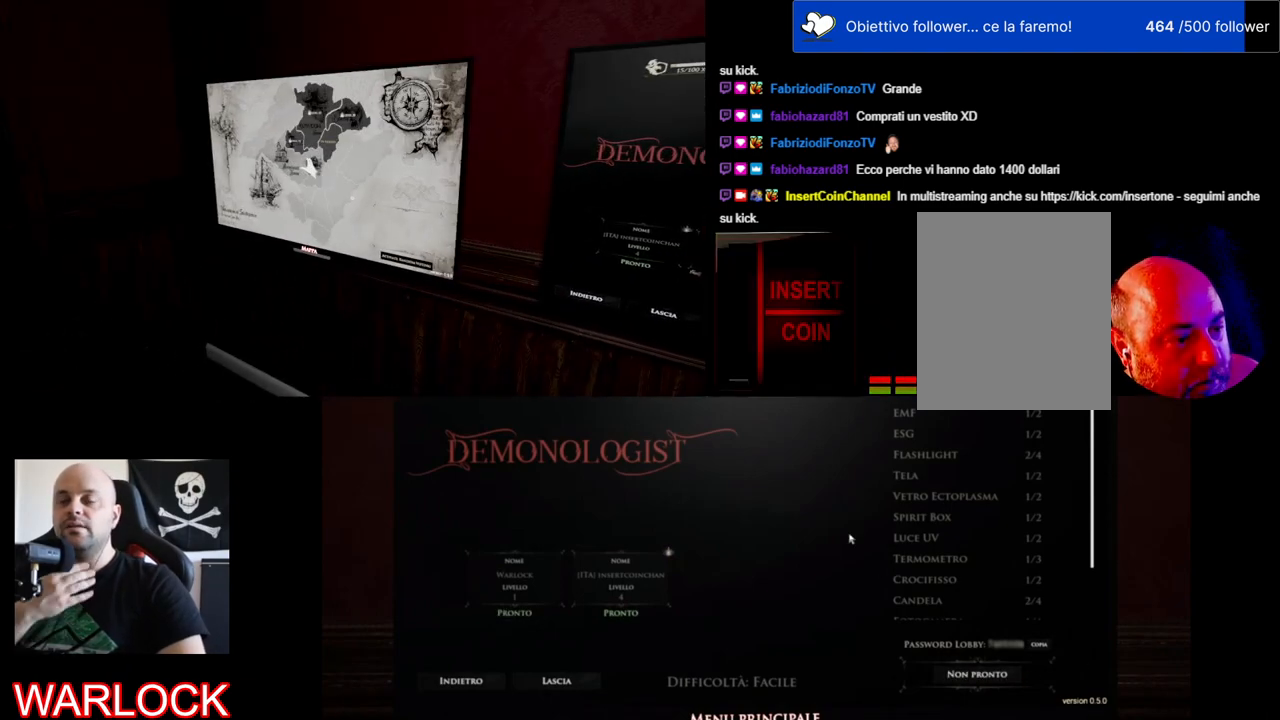
{"keys": [], "mouse": [], "events": []}
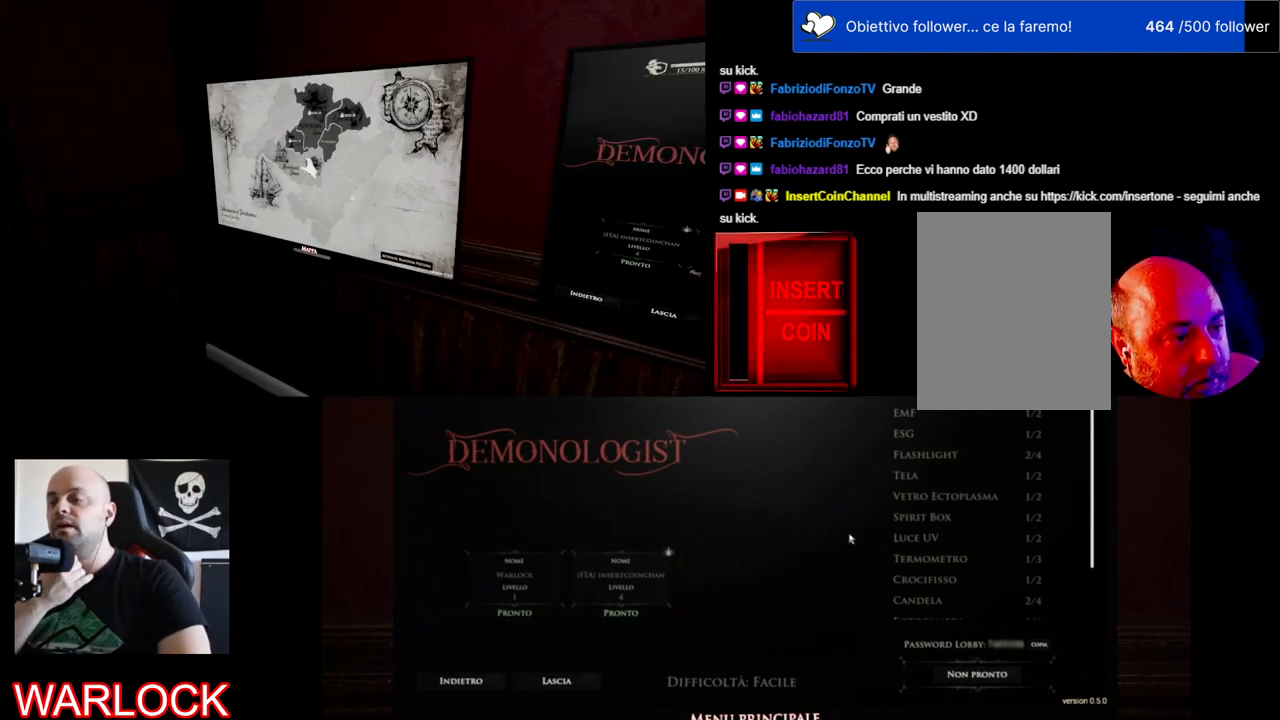
{"keys": [], "mouse": [], "events": [[184, "e", "down"], [334, "e", "up"]]}
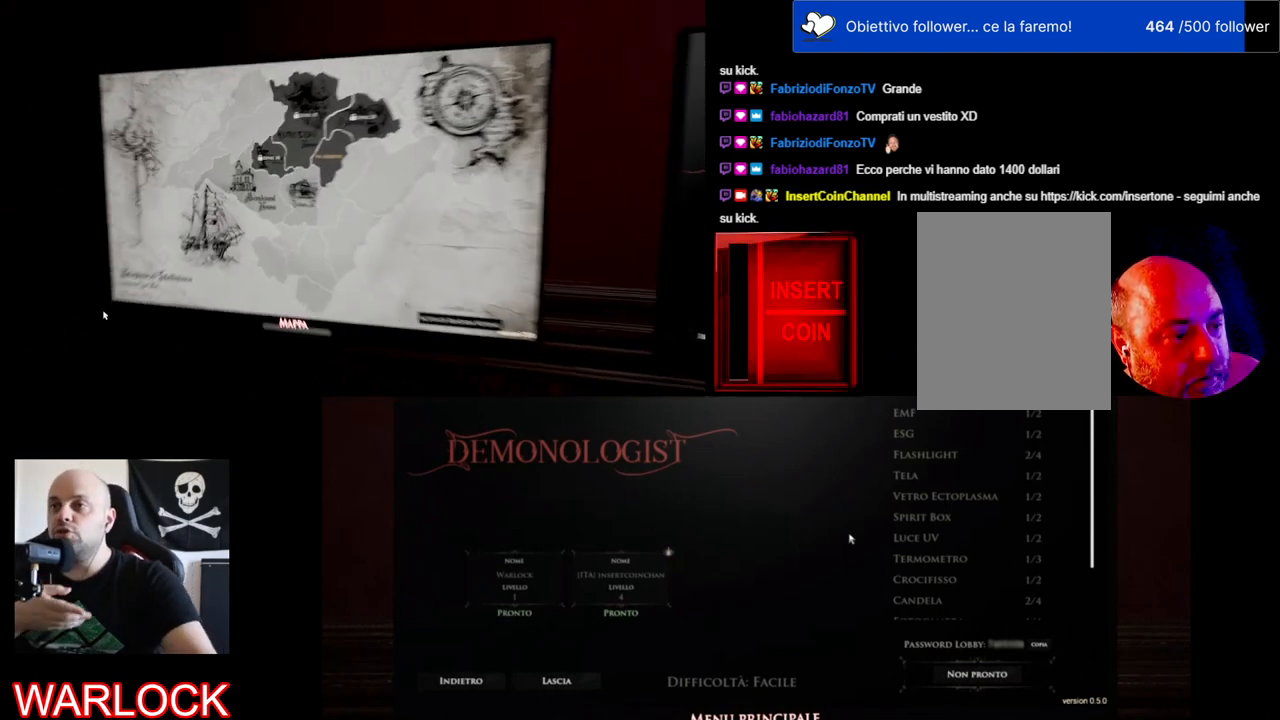
{"keys": [], "mouse": [], "events": []}
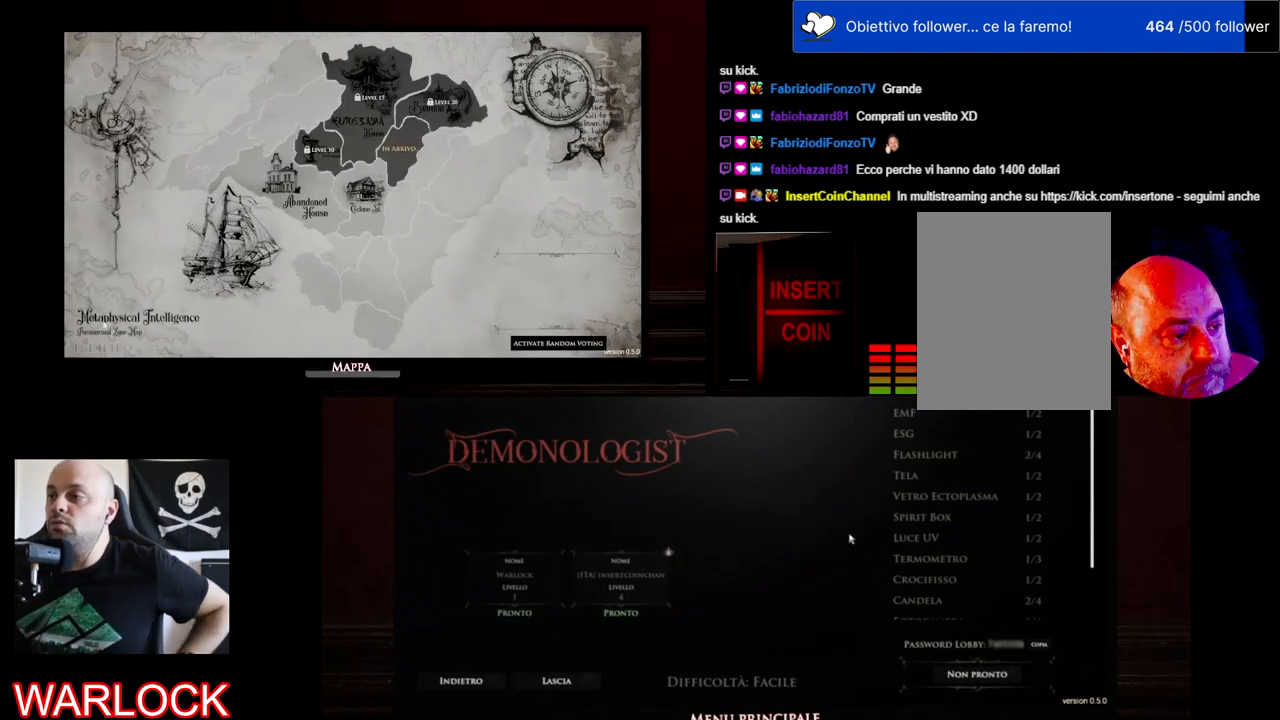
{"keys": [], "mouse": [], "events": []}
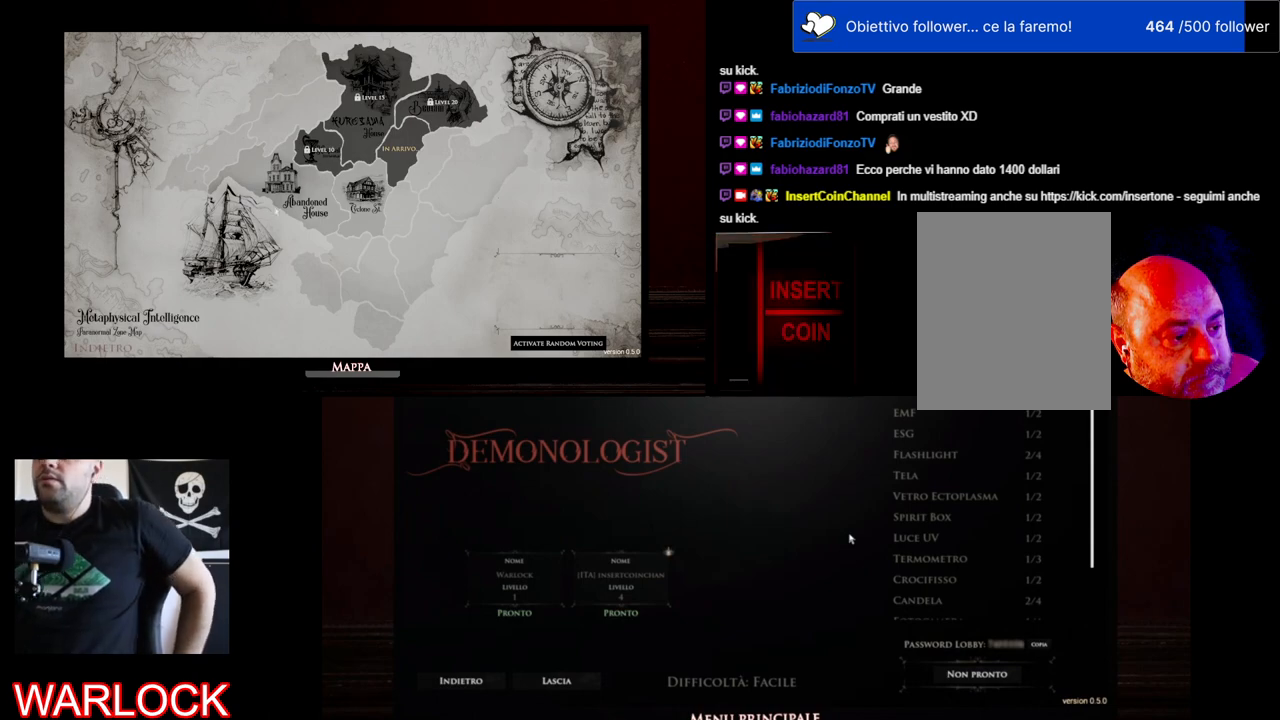
{"keys": [], "mouse": [], "events": []}
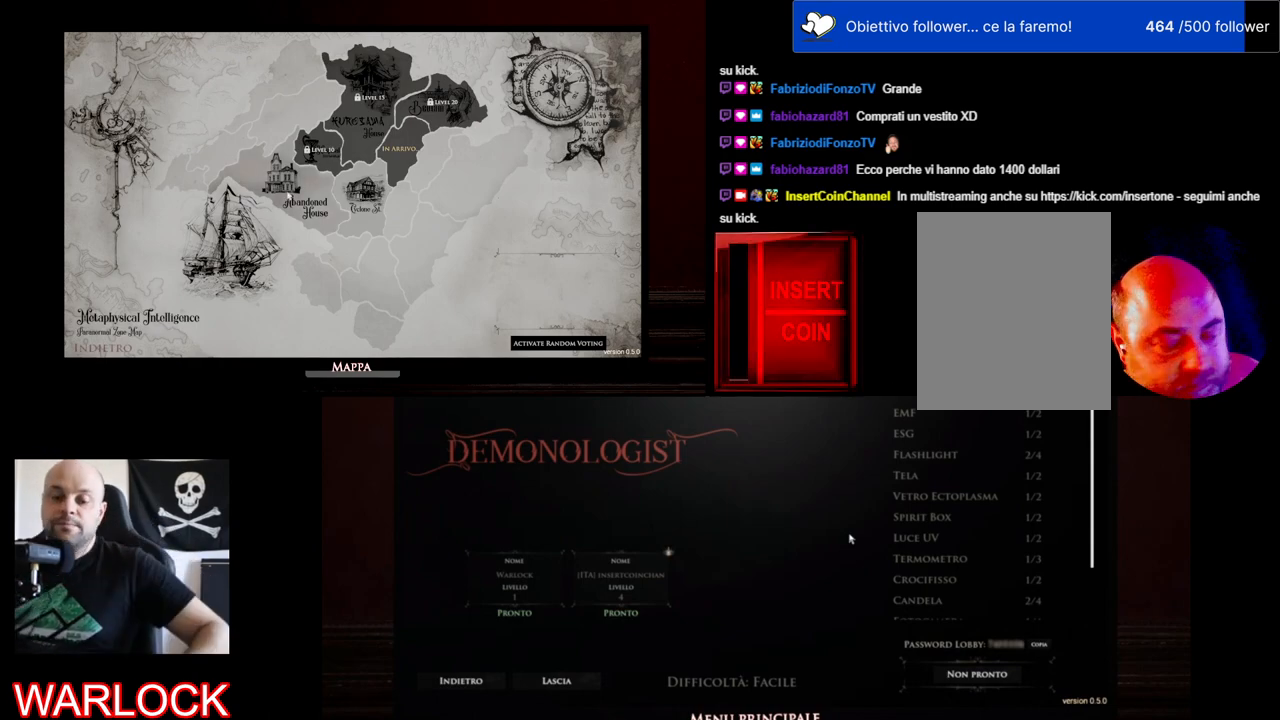
{"keys": [], "mouse": [], "events": []}
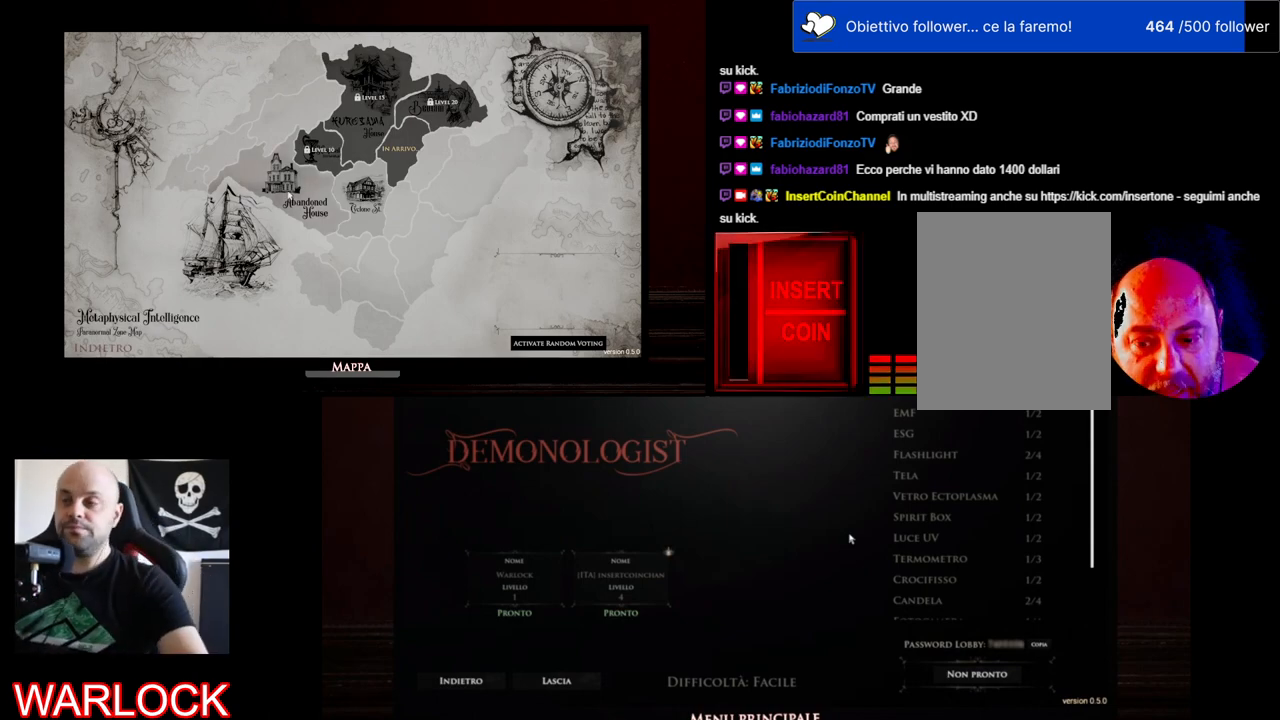
{"keys": [], "mouse": [], "events": []}
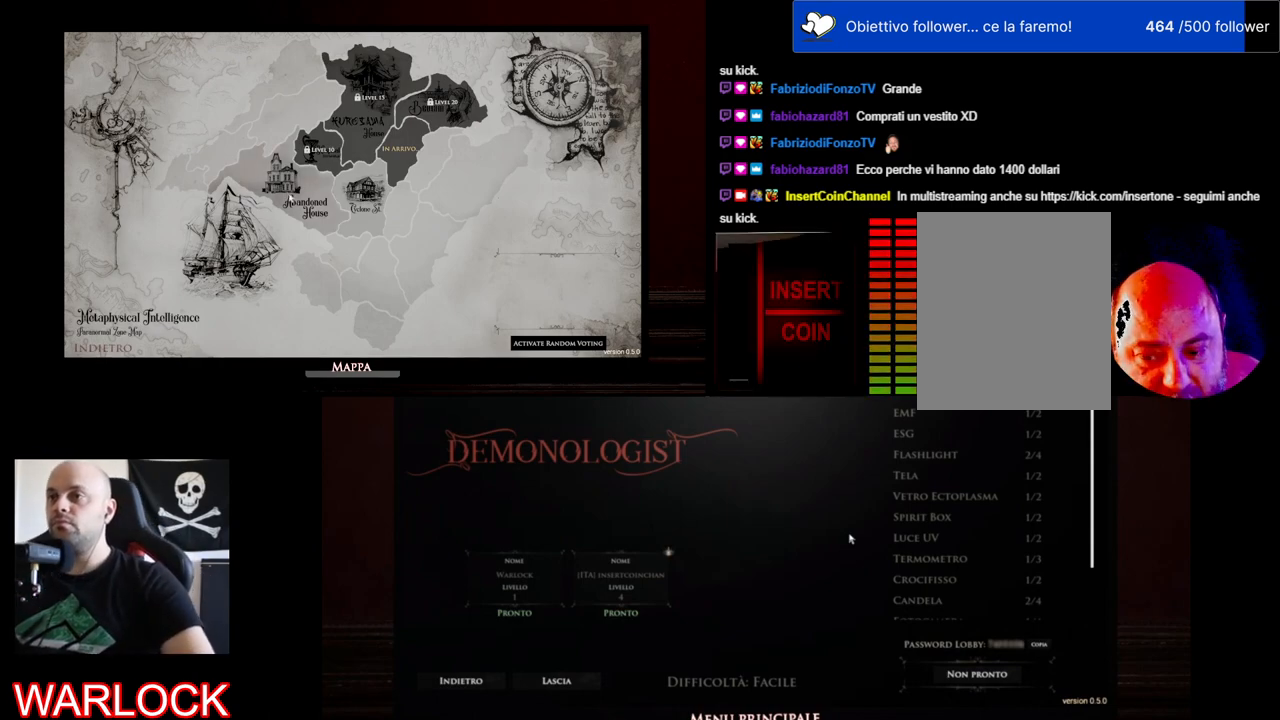
{"keys": [], "mouse": [], "events": []}
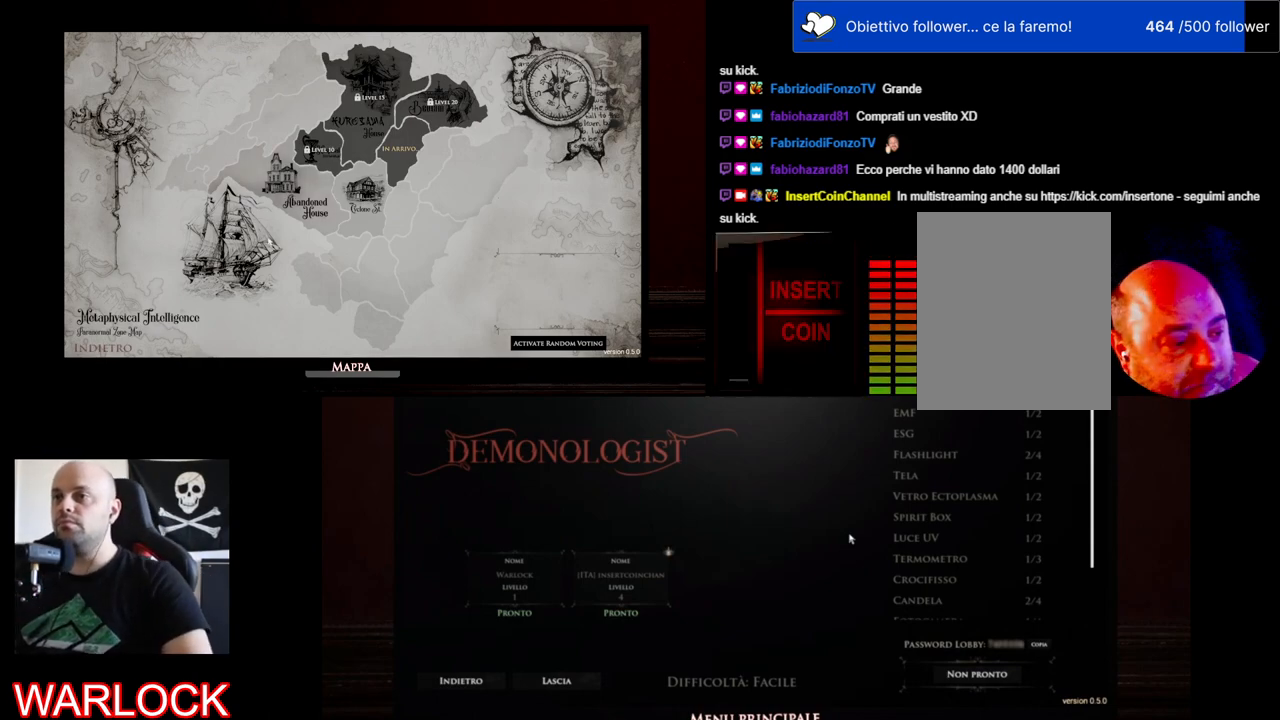
{"keys": [], "mouse": [], "events": []}
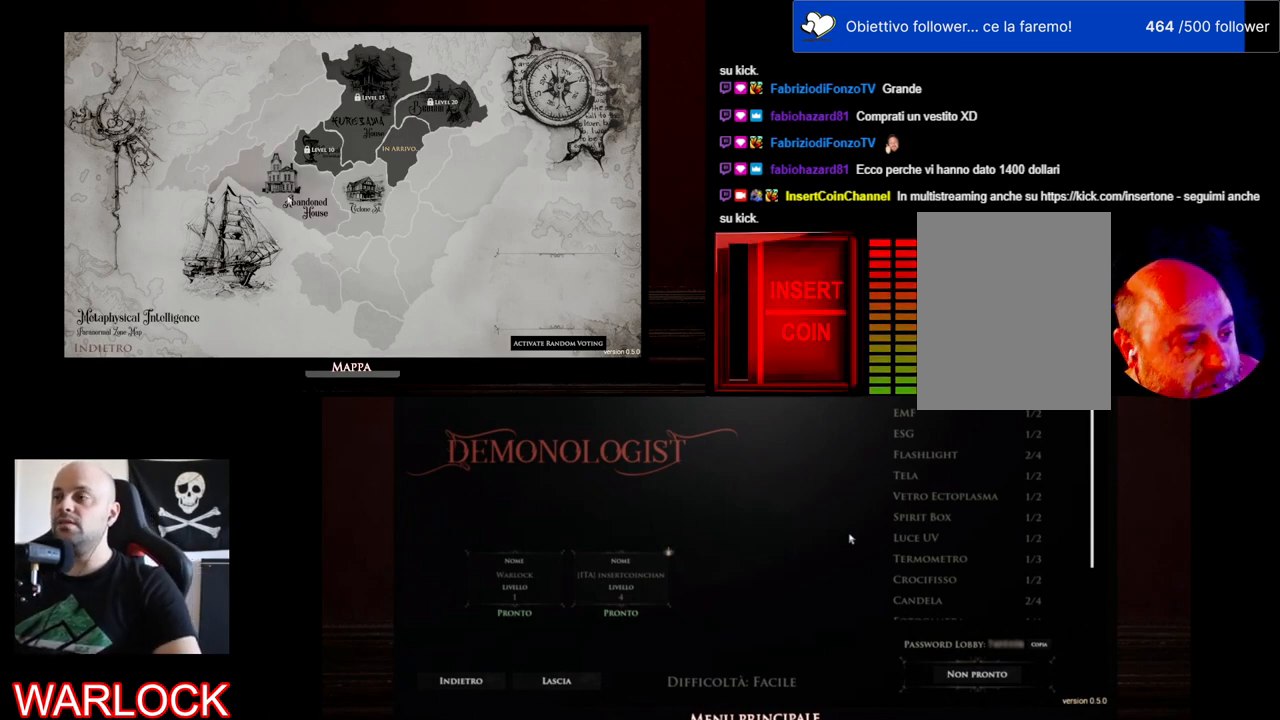
{"keys": [], "mouse": [], "events": [[267, "mouse_left", "down"], [467, "mouse_left", "up"]]}
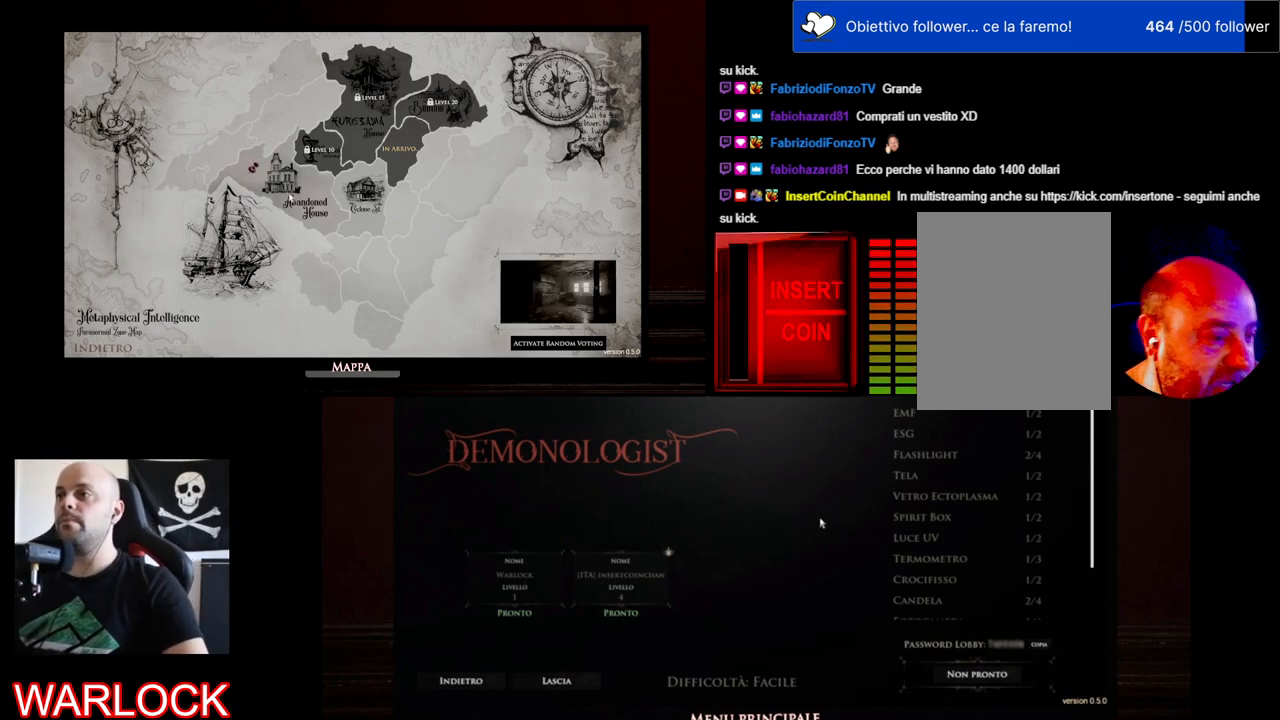
{"keys": [], "mouse": [], "events": []}